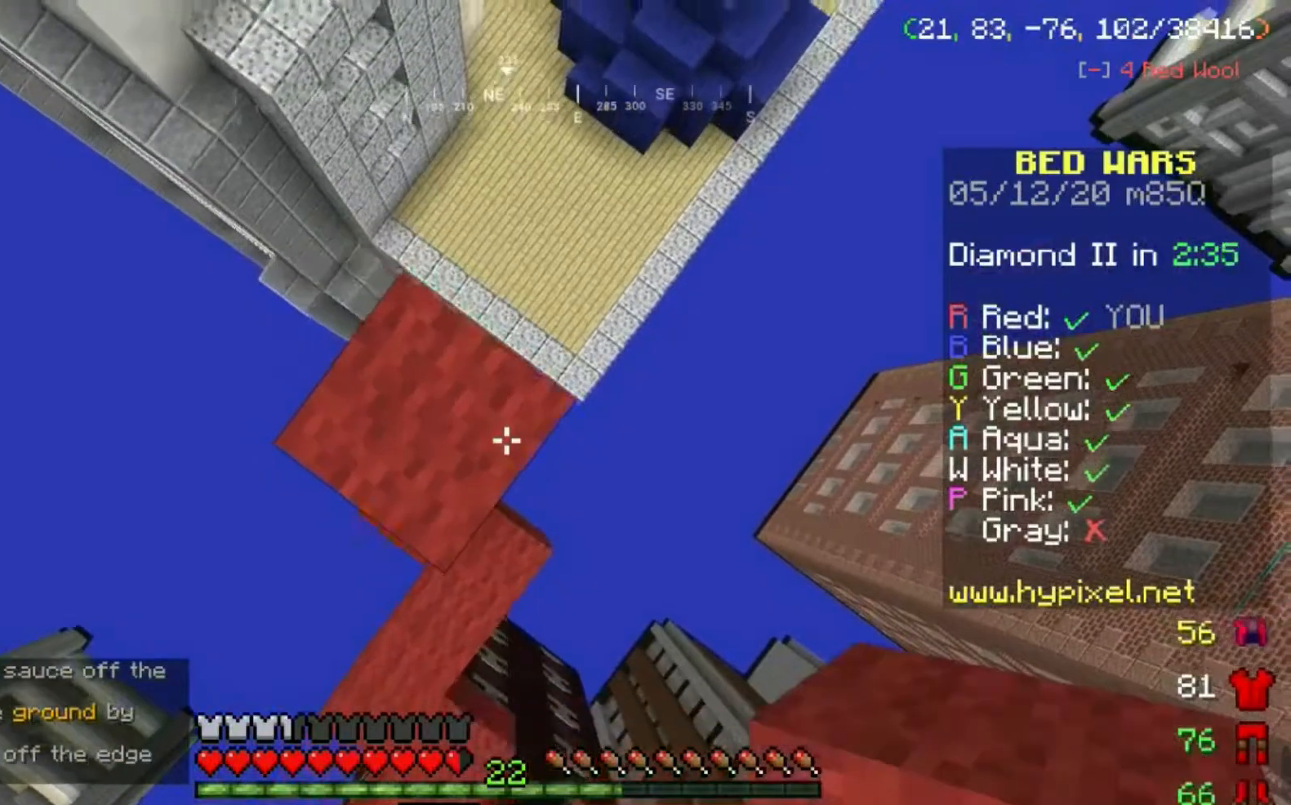
Gameplay with keyboard and mouse; each line is a JSON object with the keys and mouse buttons held at the frame after it. "events" lists presses ("down") and releases ("up") of "a", "d", "s", "space", "w", "mouse_left" and "mouse_right" between this image and that frame as [ms after this image, input, new state], when the widget could be followed in between. "mouse_left", "mouse_right" = the "left", "right" buttons of the "mouse" list. No other keys are recorded. Fast repeated clicks can show as one long hold. Mouse movement is not recorded.
{"keys": [], "mouse": [], "events": [[133, "space", "up"]]}
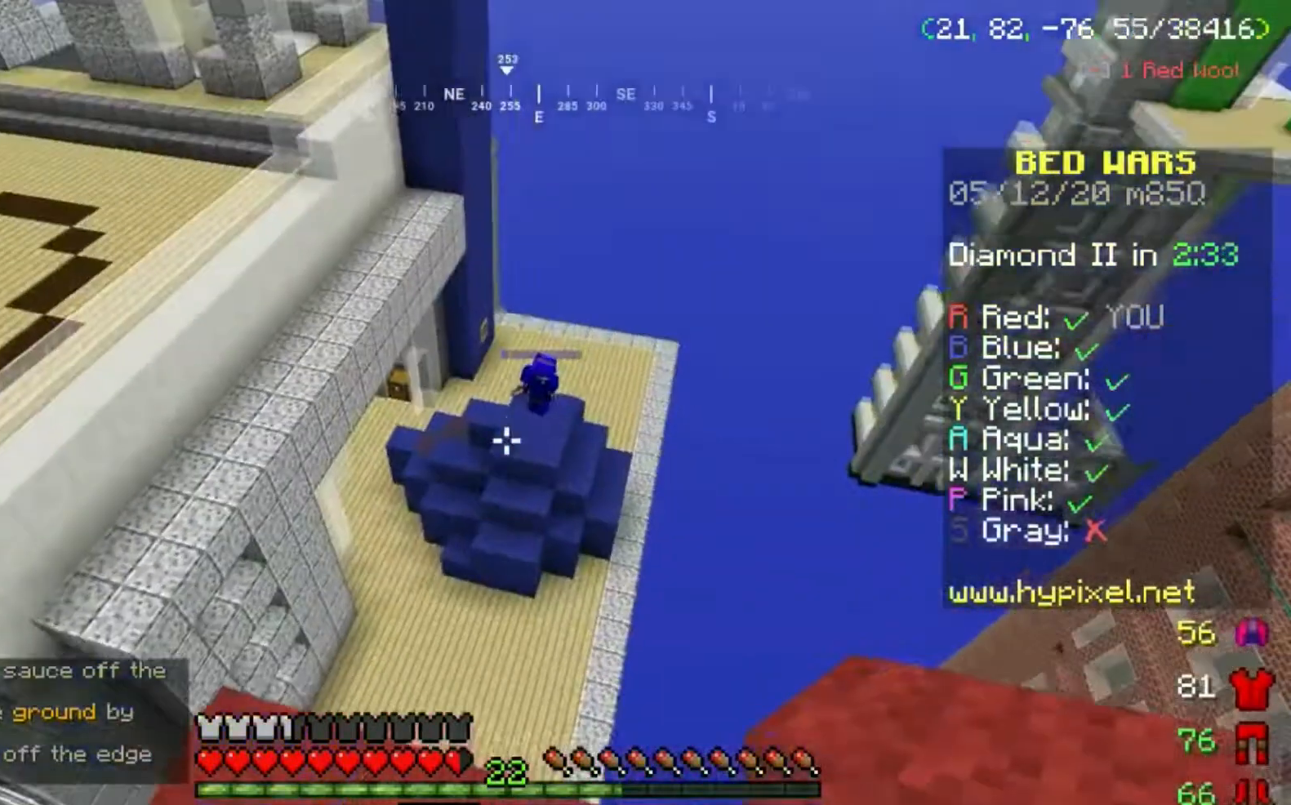
{"keys": ["a", "w"], "mouse": [], "events": [[234, "a", "down"], [334, "w", "down"]]}
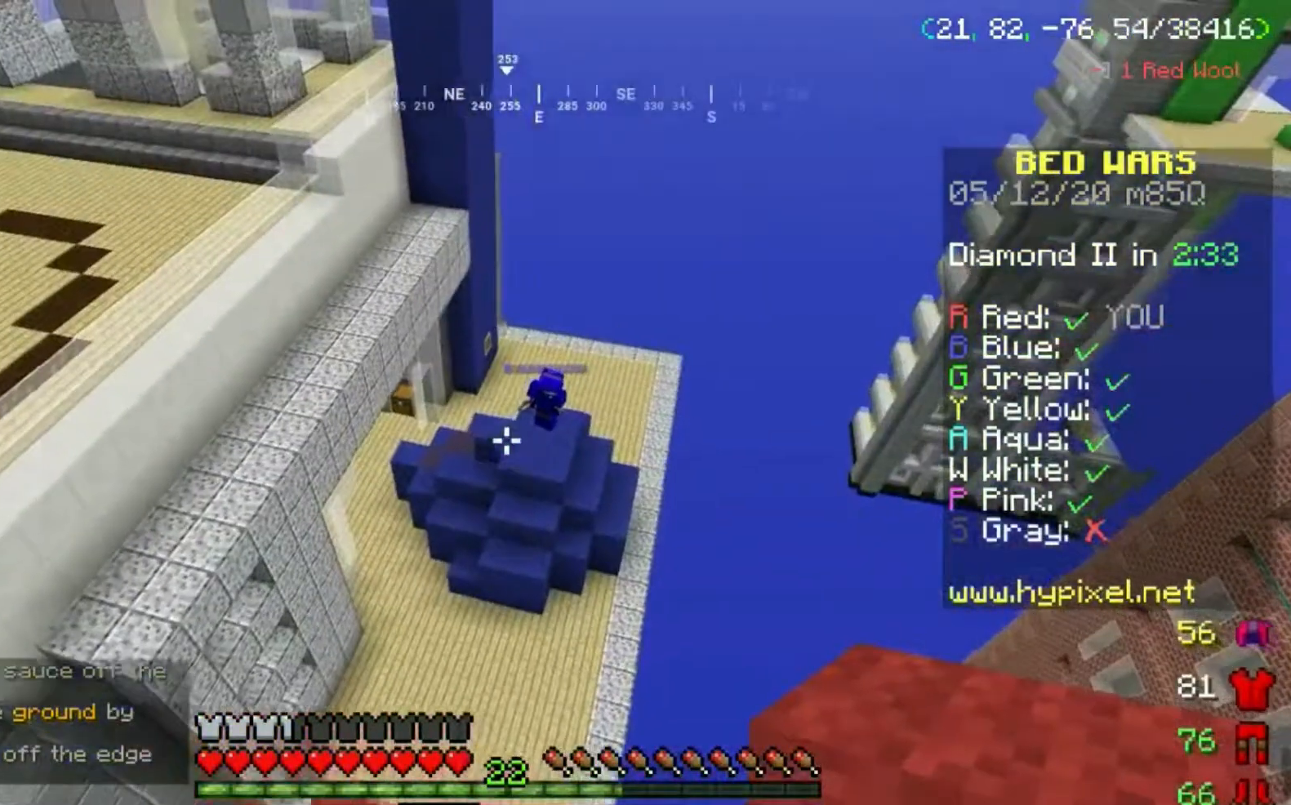
{"keys": ["d", "w"], "mouse": [], "events": [[467, "a", "up"], [467, "d", "down"]]}
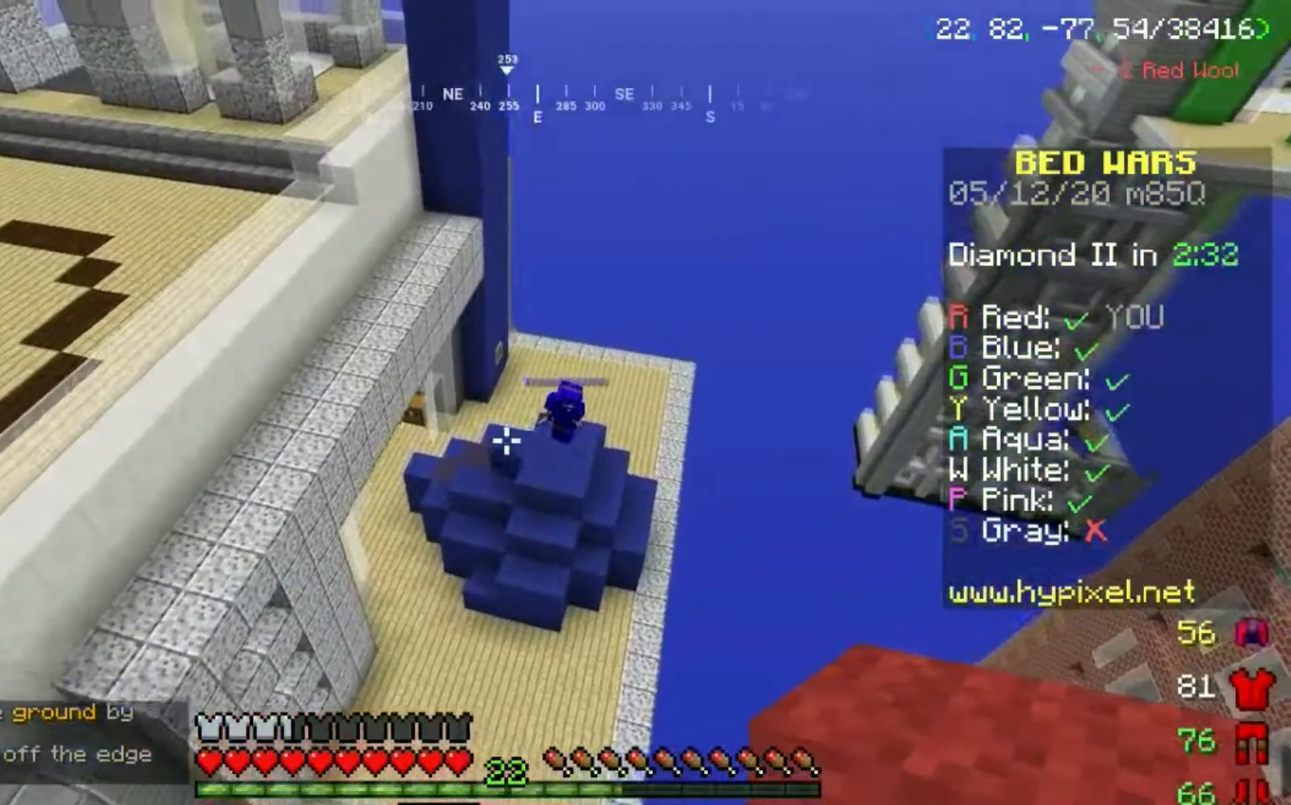
{"keys": [], "mouse": [], "events": [[67, "w", "up"], [234, "d", "up"]]}
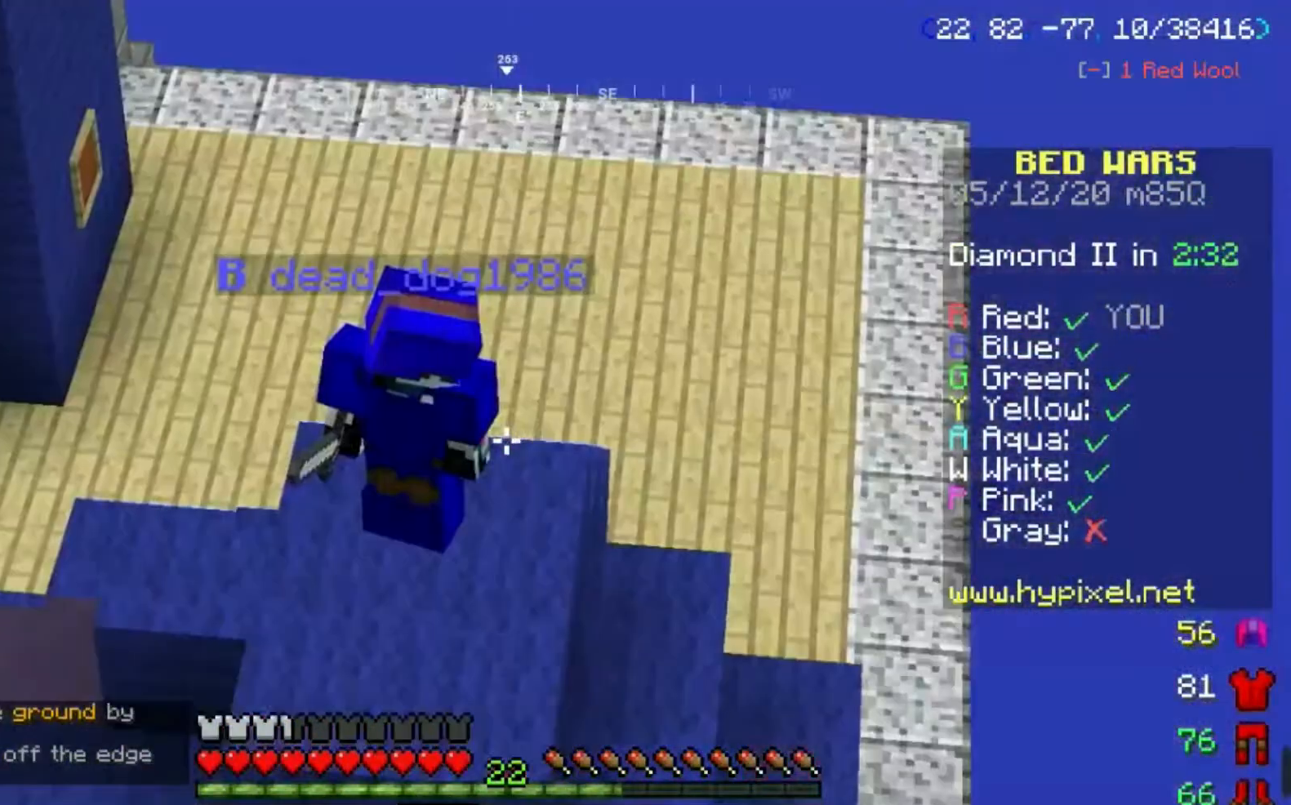
{"keys": [], "mouse": [], "events": []}
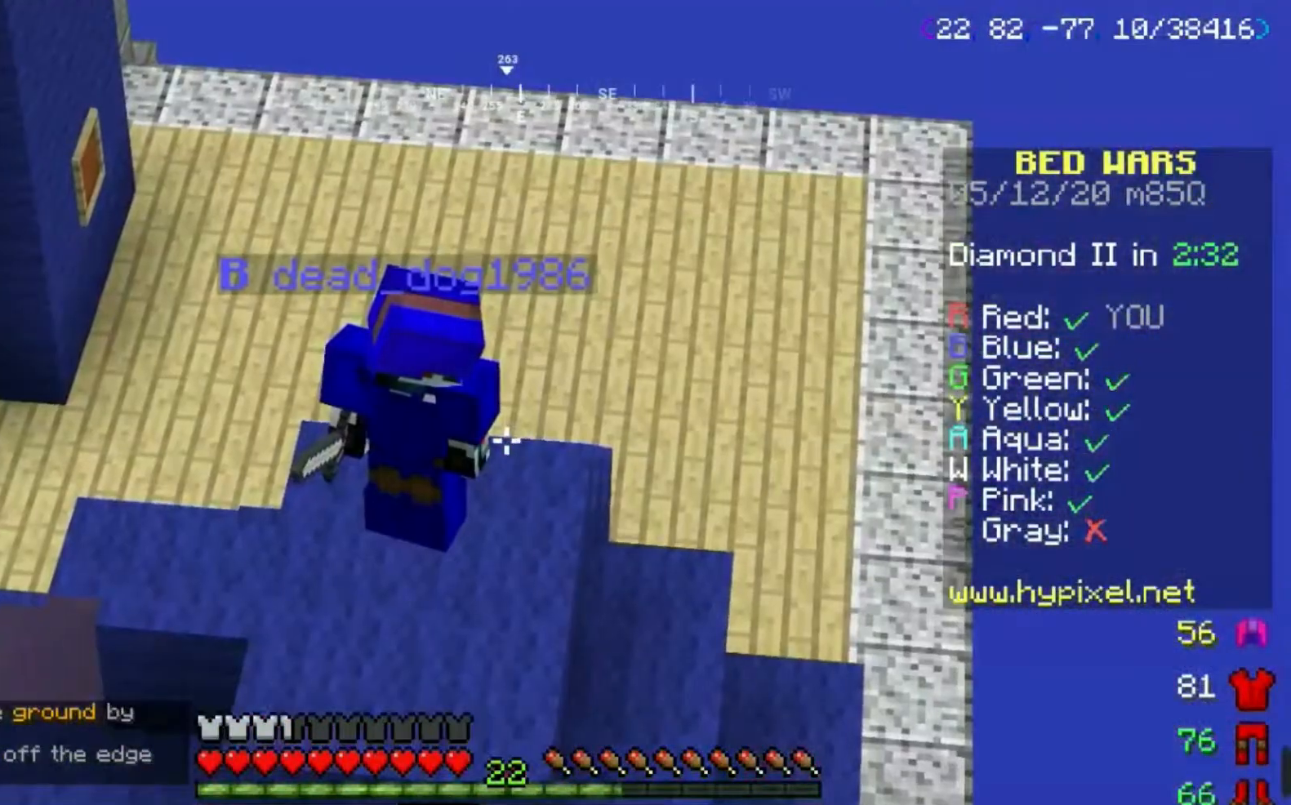
{"keys": ["s"], "mouse": [], "events": [[401, "s", "down"]]}
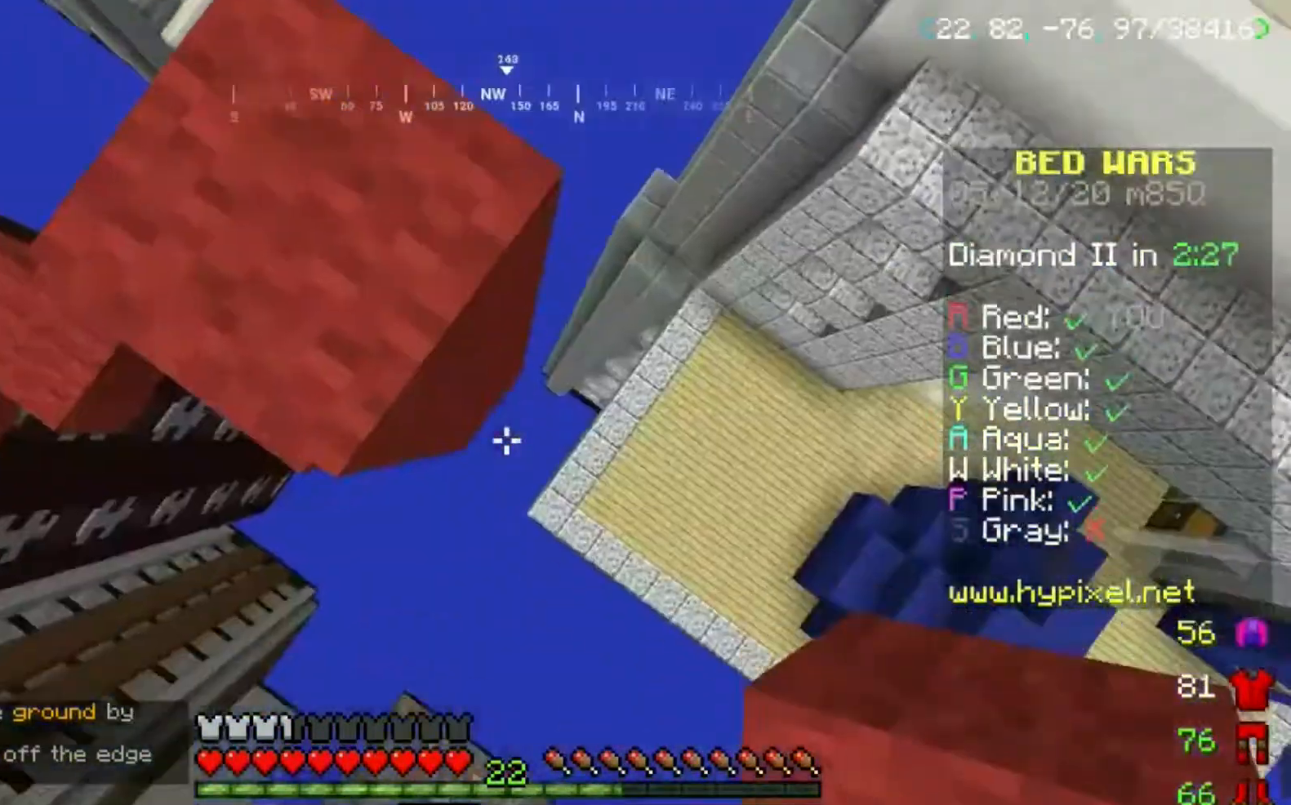
{"keys": [], "mouse": [], "events": [[233, "s", "up"]]}
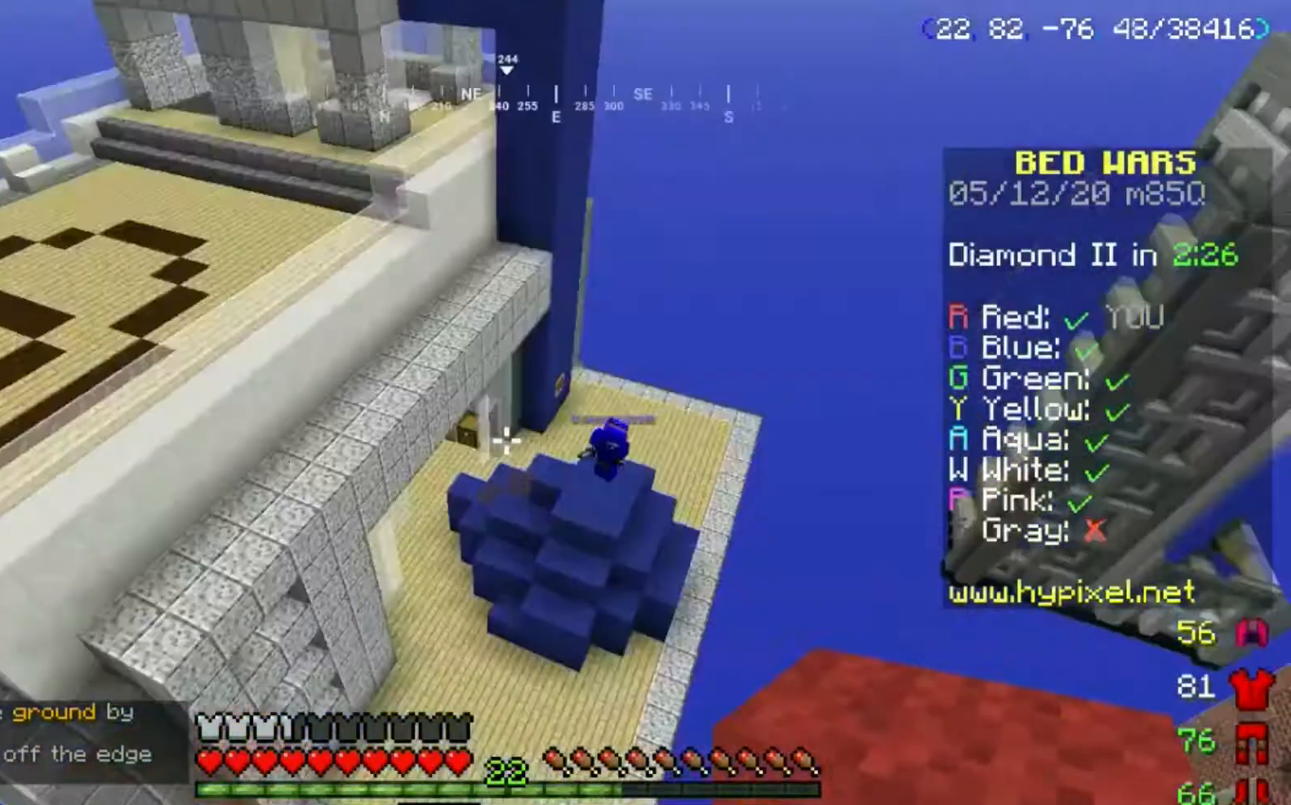
{"keys": [], "mouse": [], "events": []}
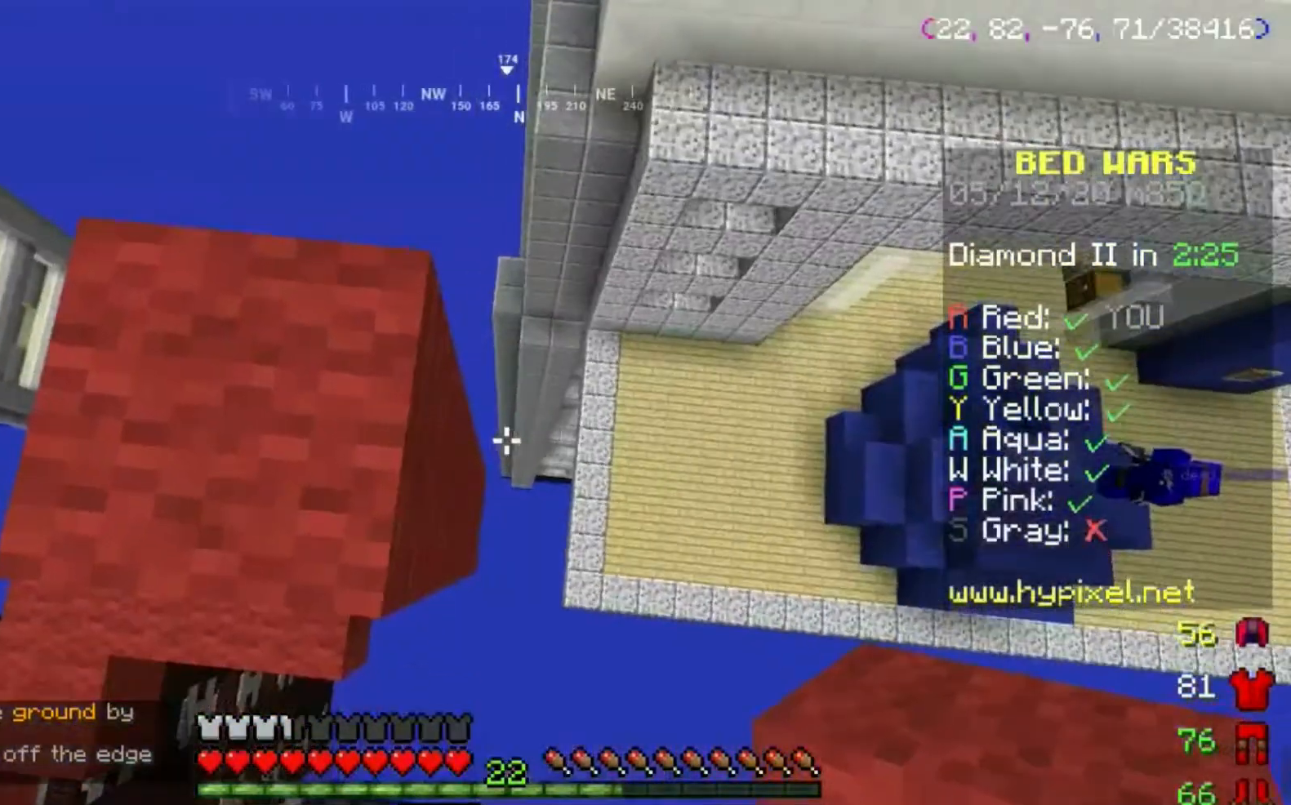
{"keys": [], "mouse": [], "events": []}
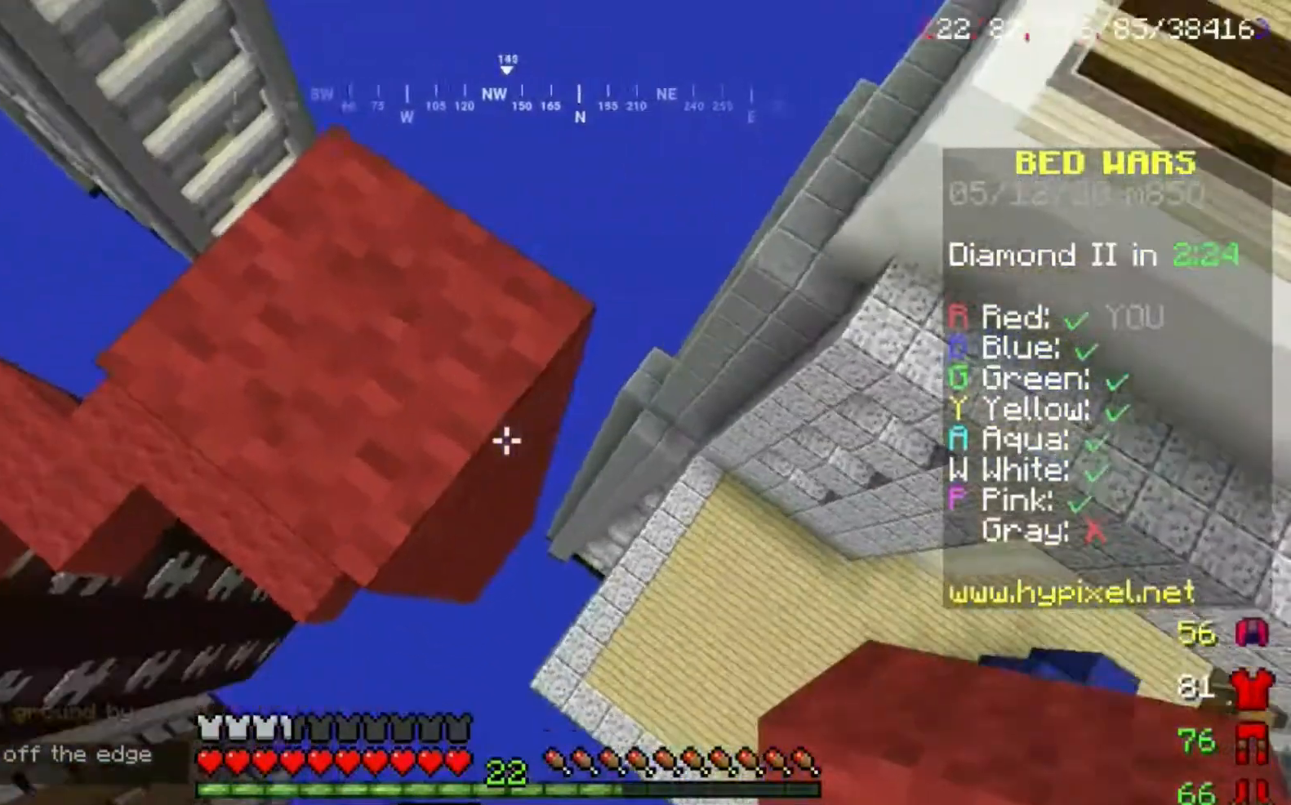
{"keys": [], "mouse": [], "events": [[100, "mouse_right", "down"], [133, "mouse_right", "up"]]}
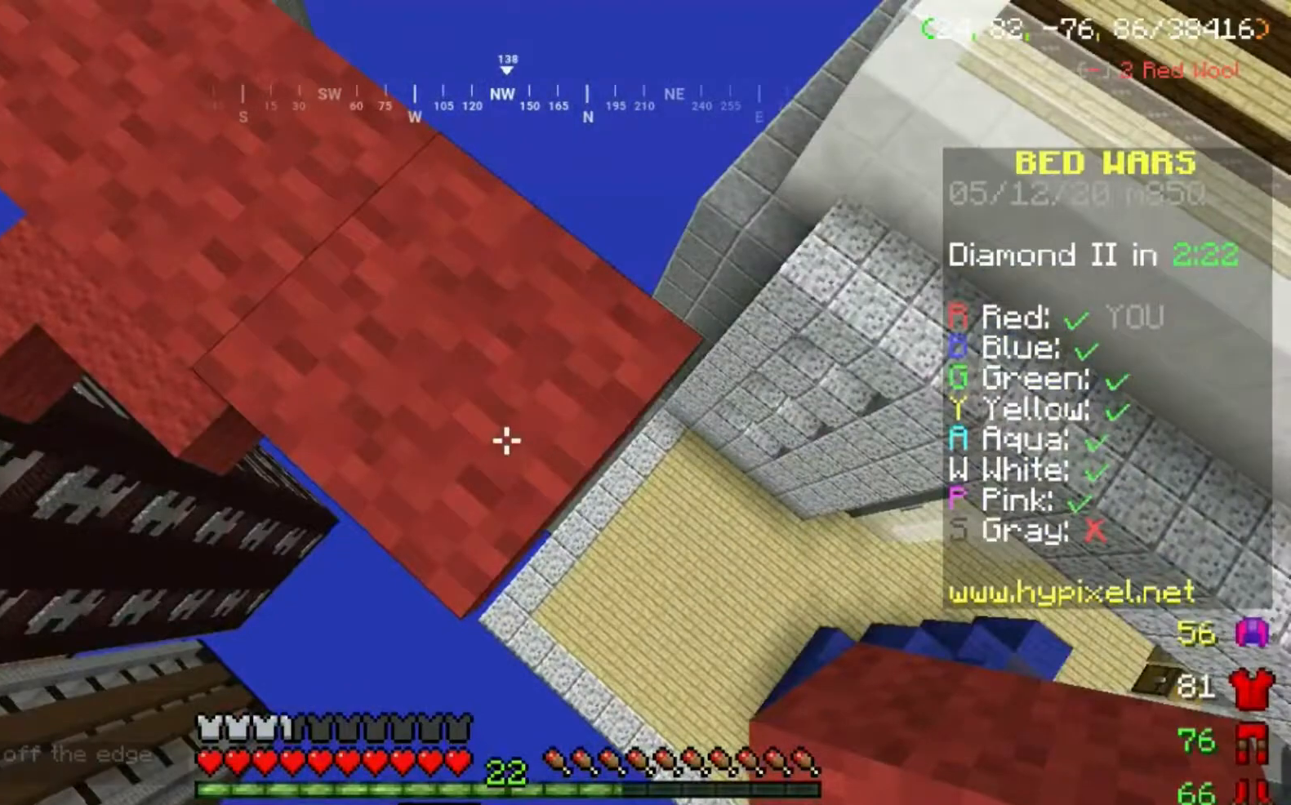
{"keys": ["d", "s"], "mouse": ["right"], "events": [[134, "d", "down"], [134, "s", "down"], [434, "mouse_right", "down"]]}
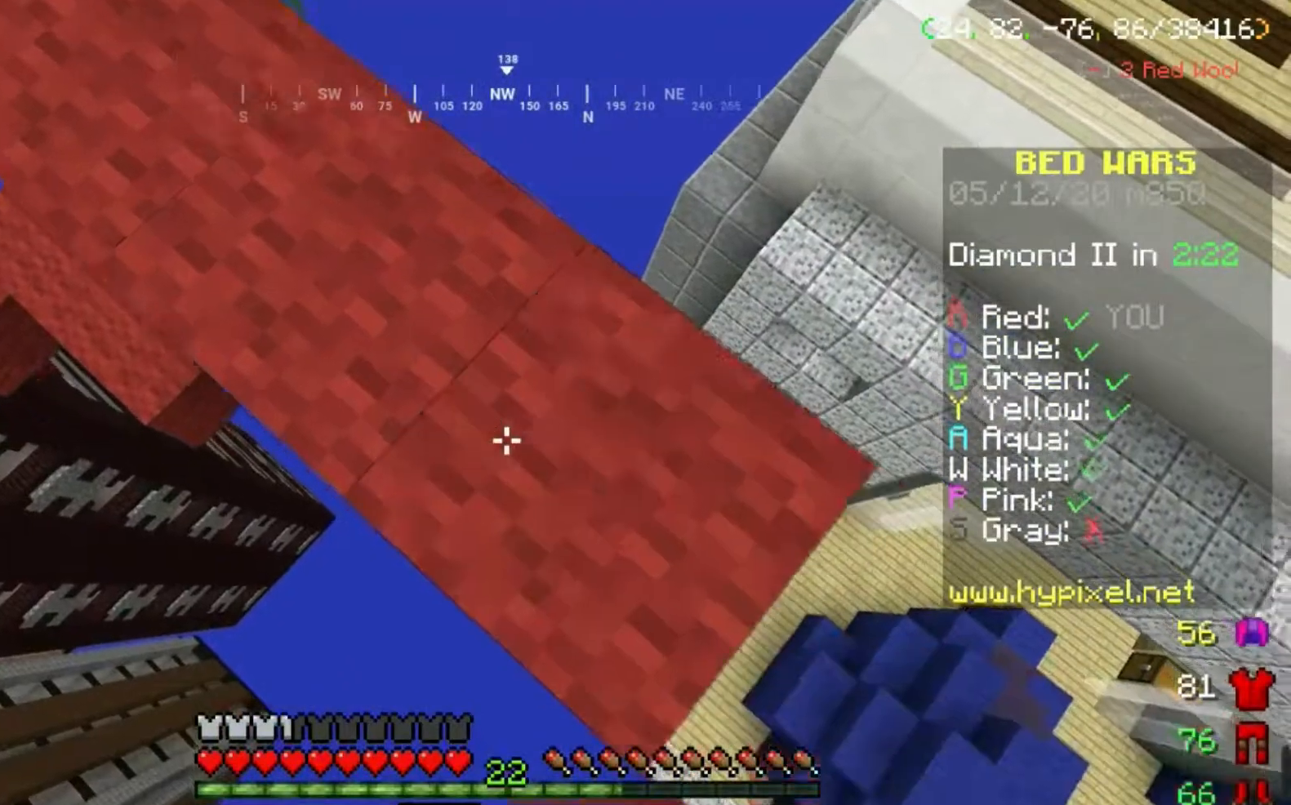
{"keys": ["d"], "mouse": ["right"], "events": [[467, "s", "up"]]}
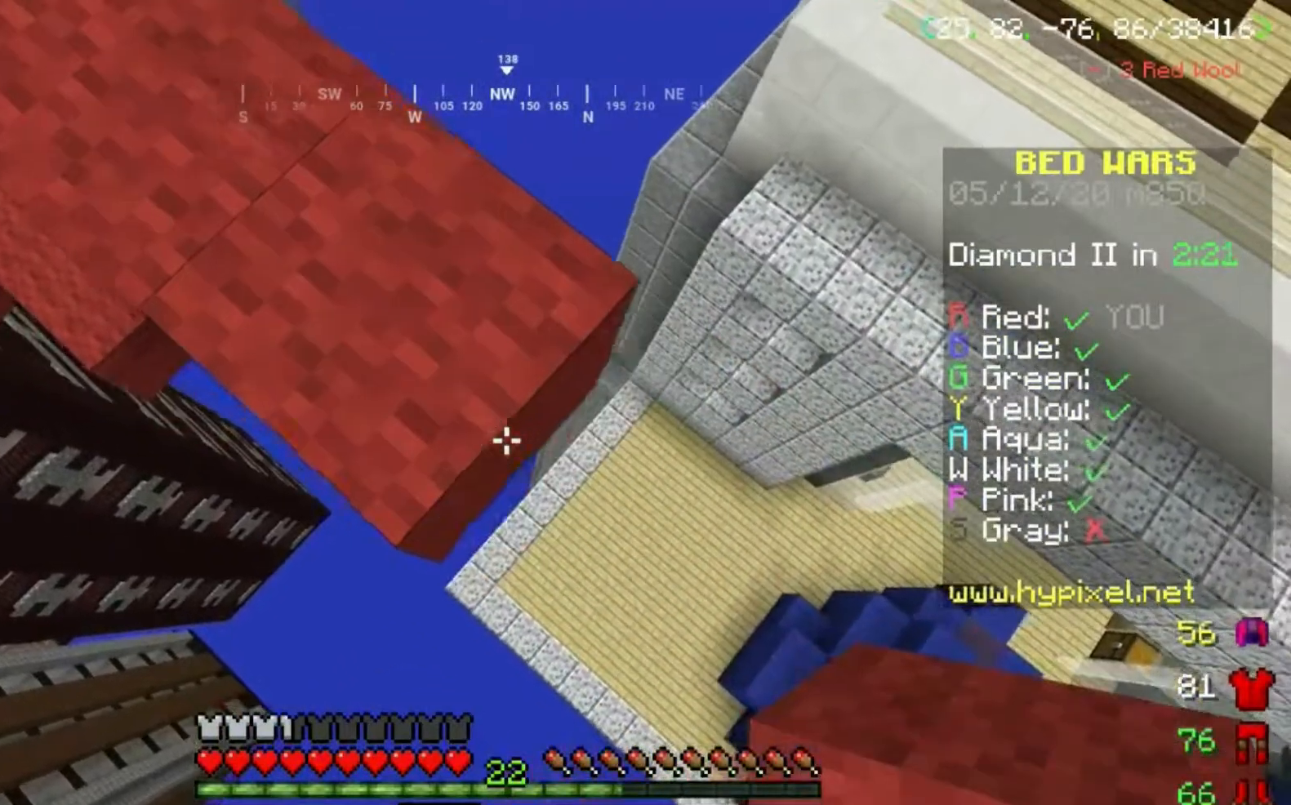
{"keys": ["d", "s"], "mouse": ["right"], "events": [[100, "s", "down"]]}
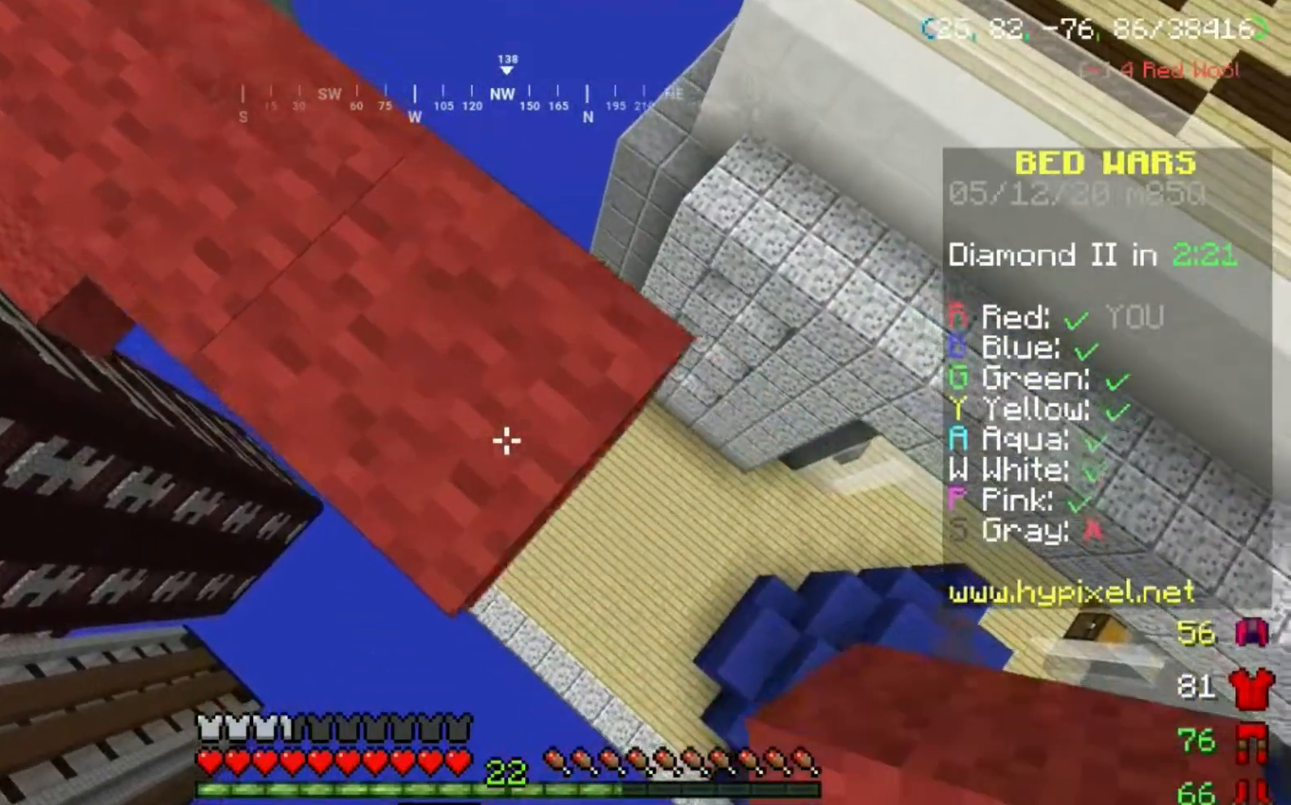
{"keys": ["d", "s"], "mouse": ["right"], "events": []}
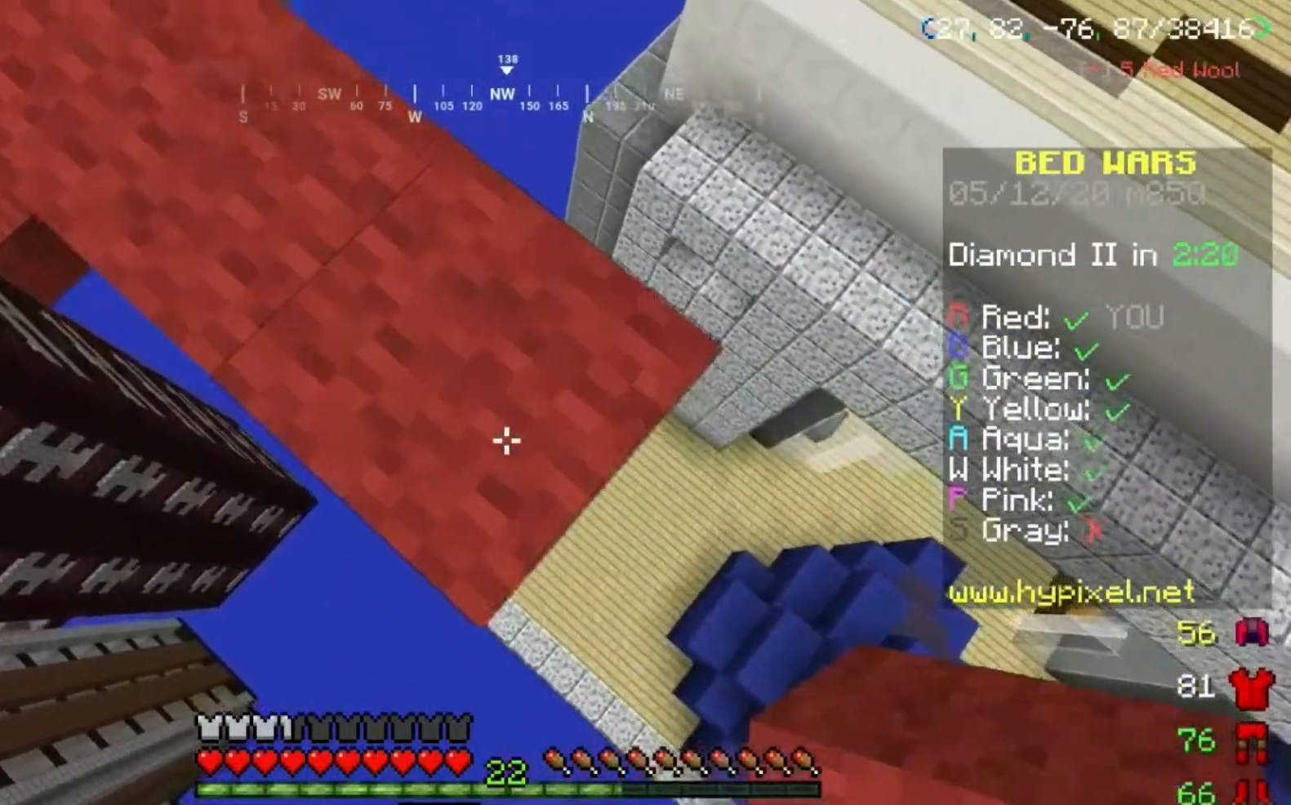
{"keys": ["d", "s"], "mouse": ["right"], "events": []}
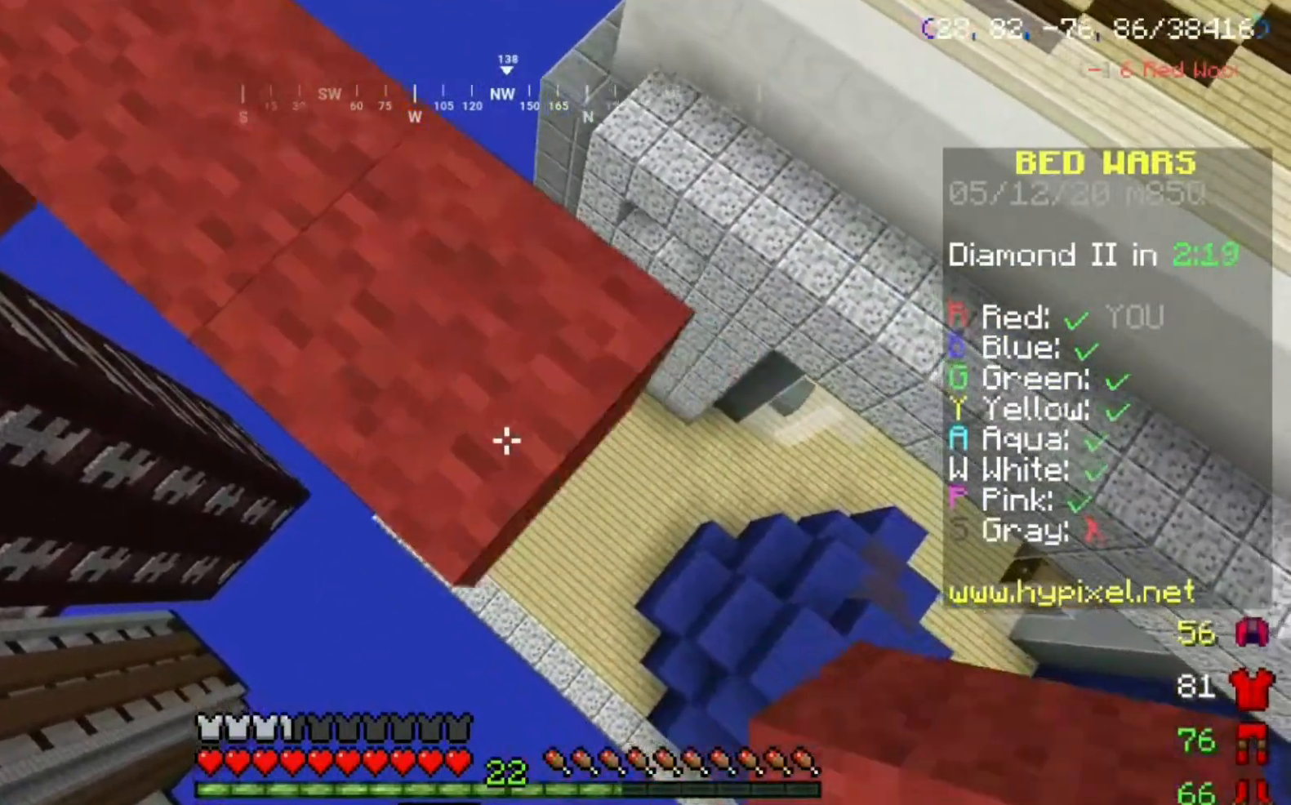
{"keys": ["d", "s"], "mouse": ["right"], "events": []}
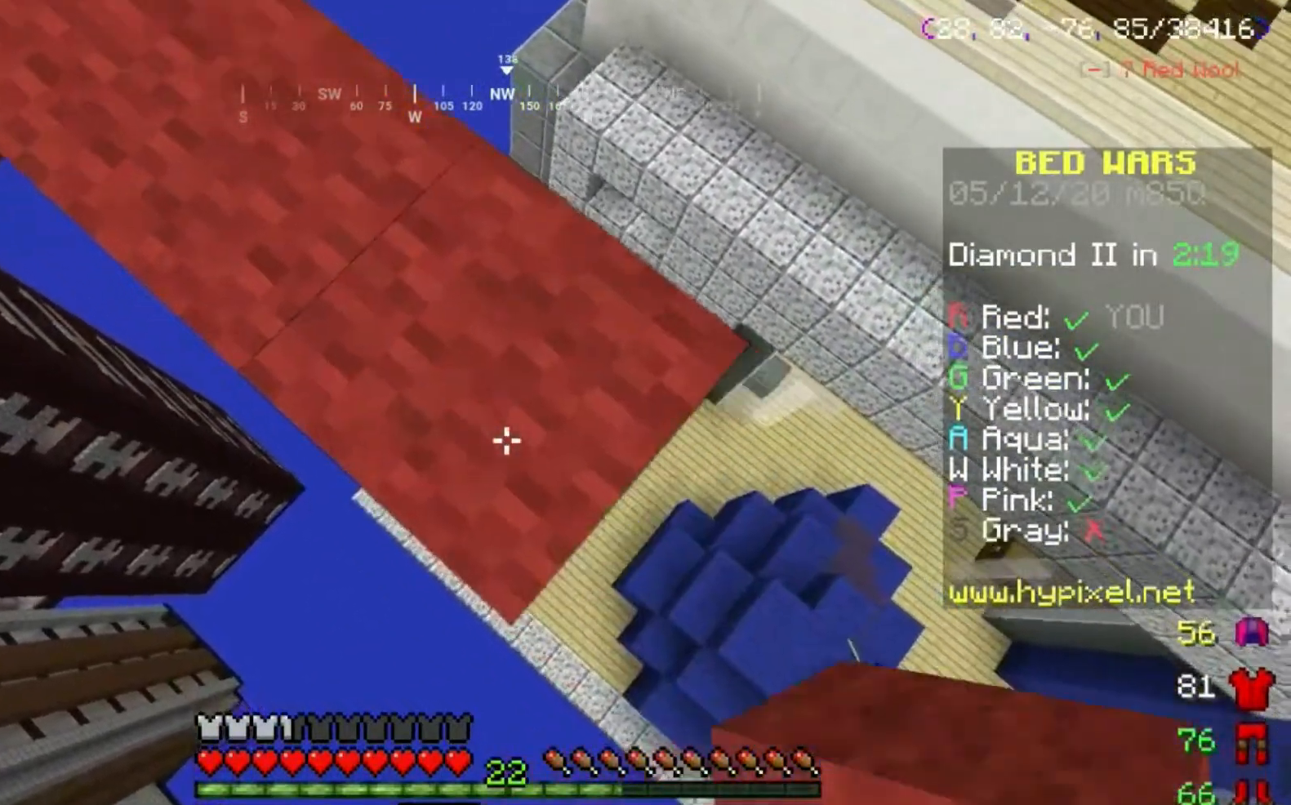
{"keys": ["d", "s"], "mouse": ["right"], "events": []}
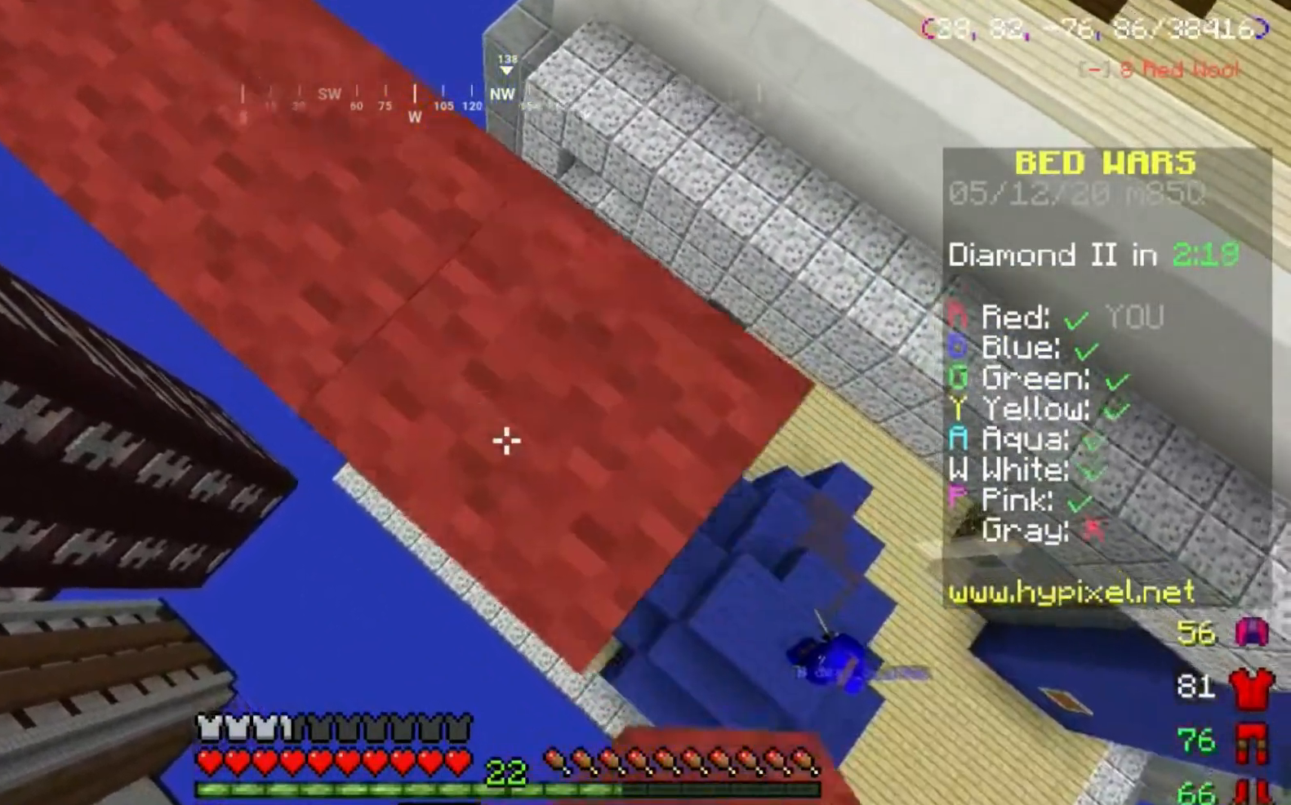
{"keys": ["d", "s"], "mouse": ["right"], "events": []}
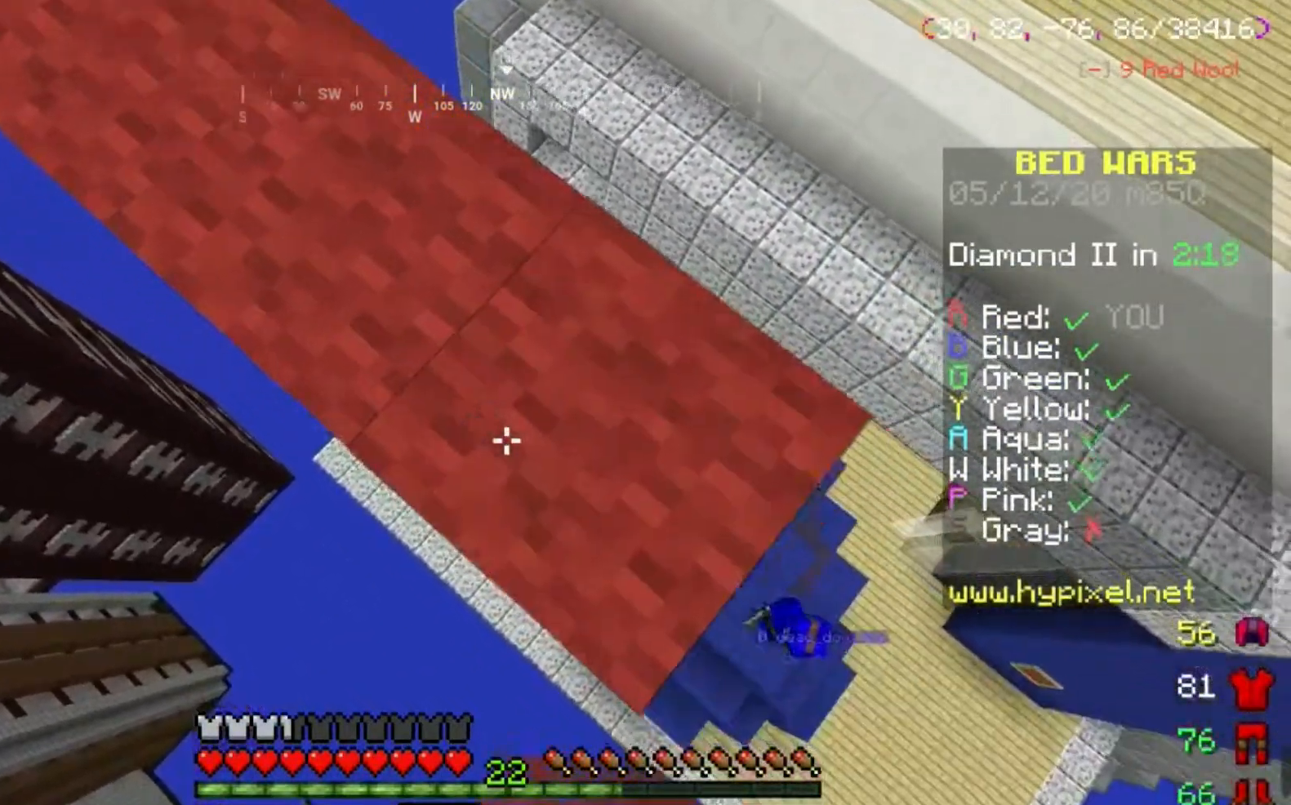
{"keys": ["d", "s"], "mouse": ["right"], "events": []}
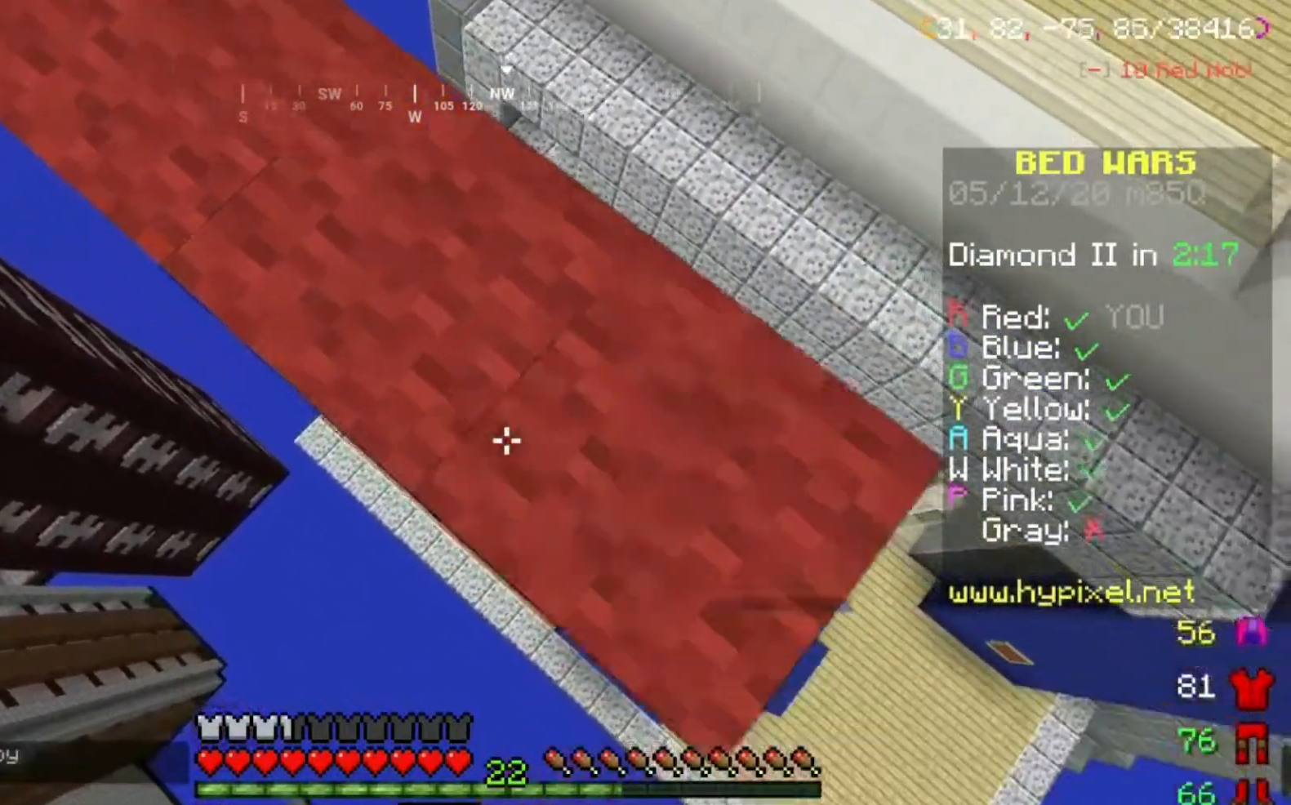
{"keys": ["d", "s"], "mouse": ["right"], "events": []}
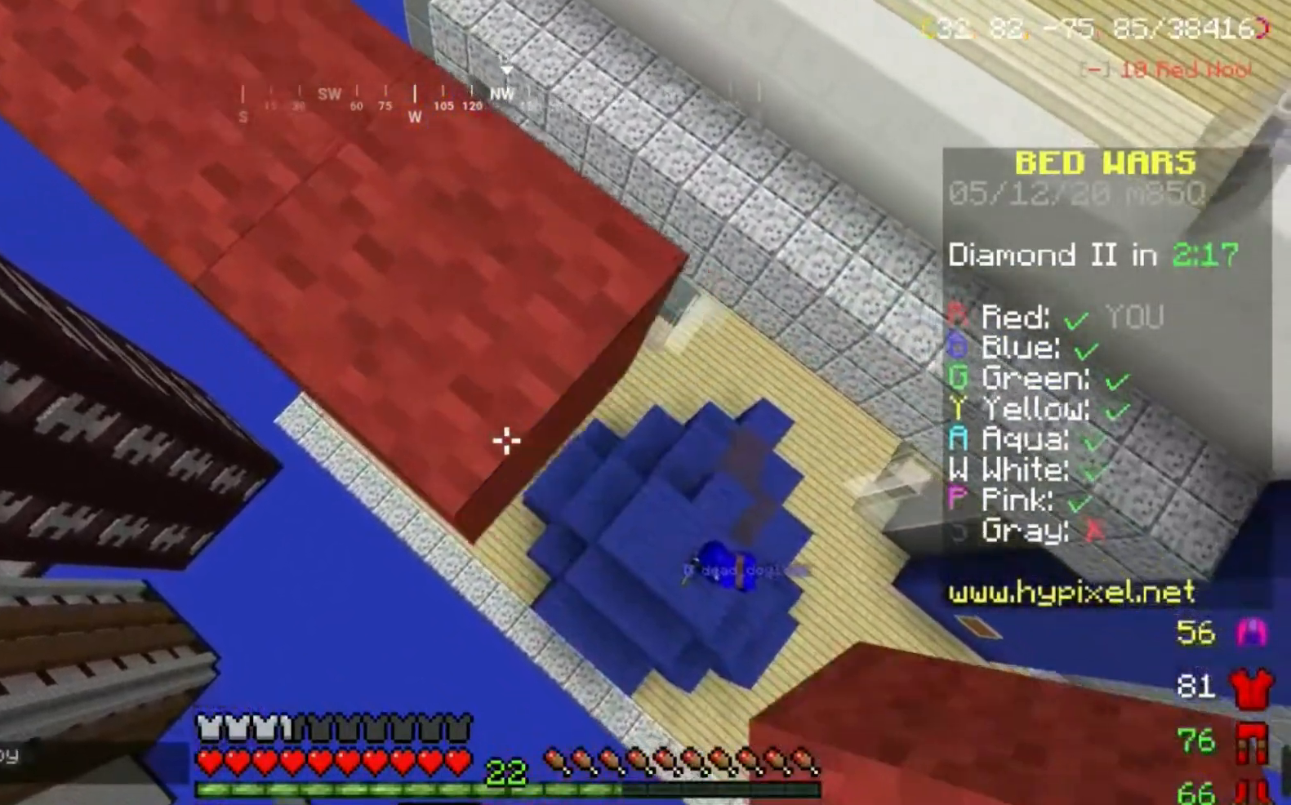
{"keys": ["d", "s"], "mouse": ["right"], "events": []}
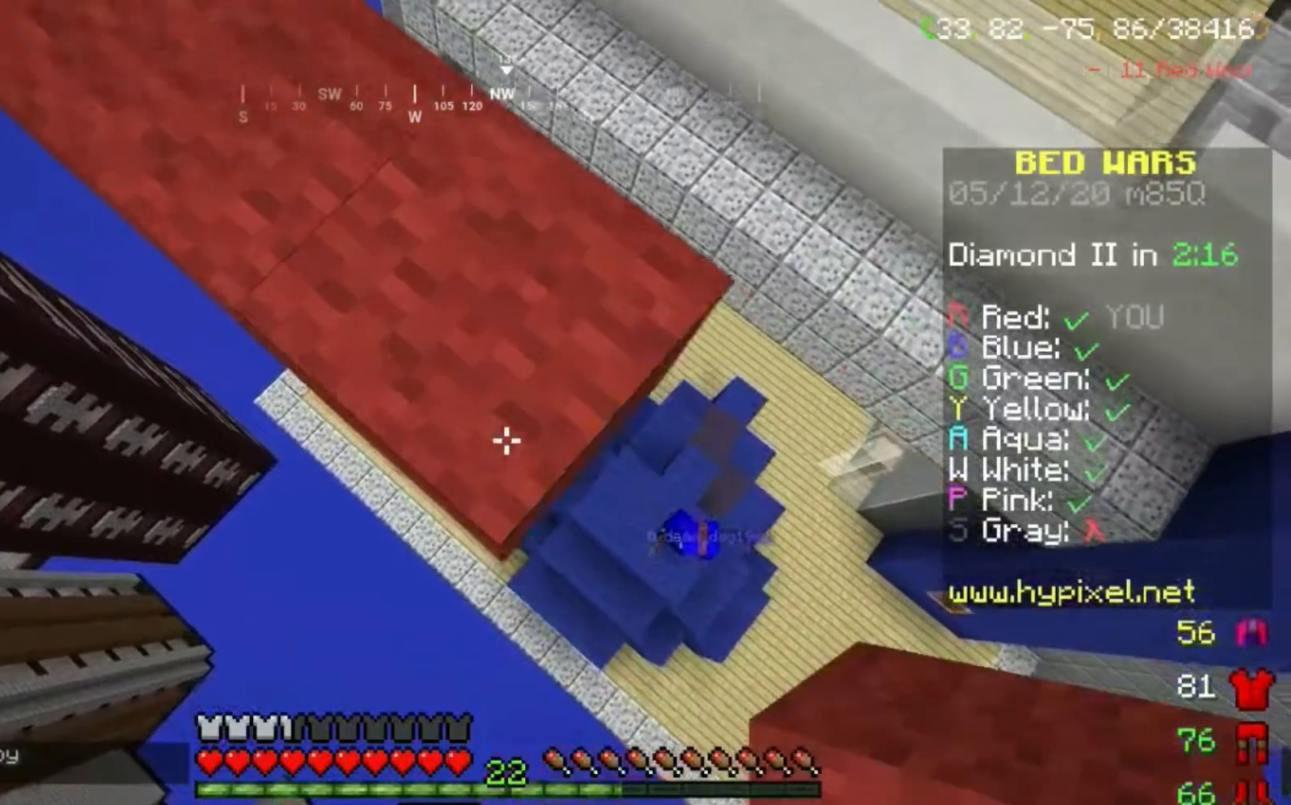
{"keys": ["d", "s"], "mouse": ["right"], "events": []}
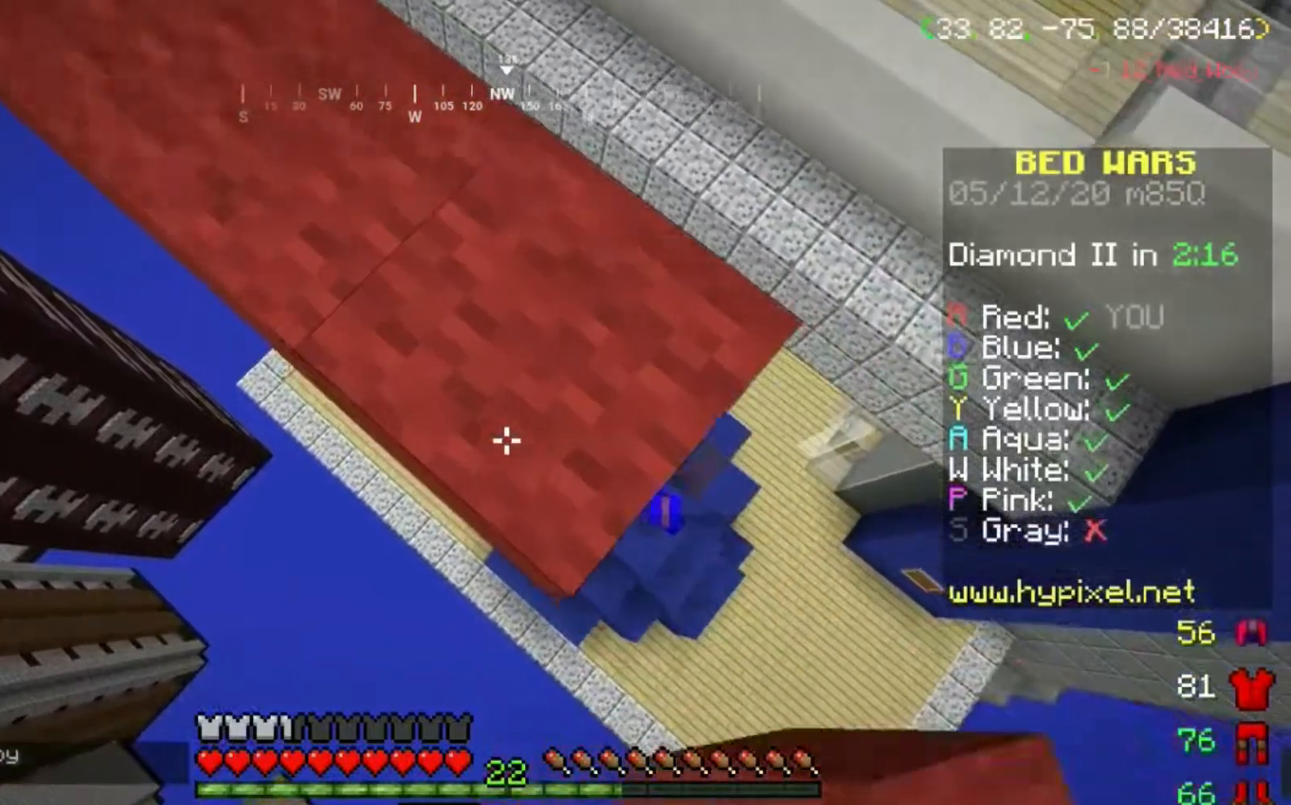
{"keys": ["d", "s"], "mouse": ["right"], "events": []}
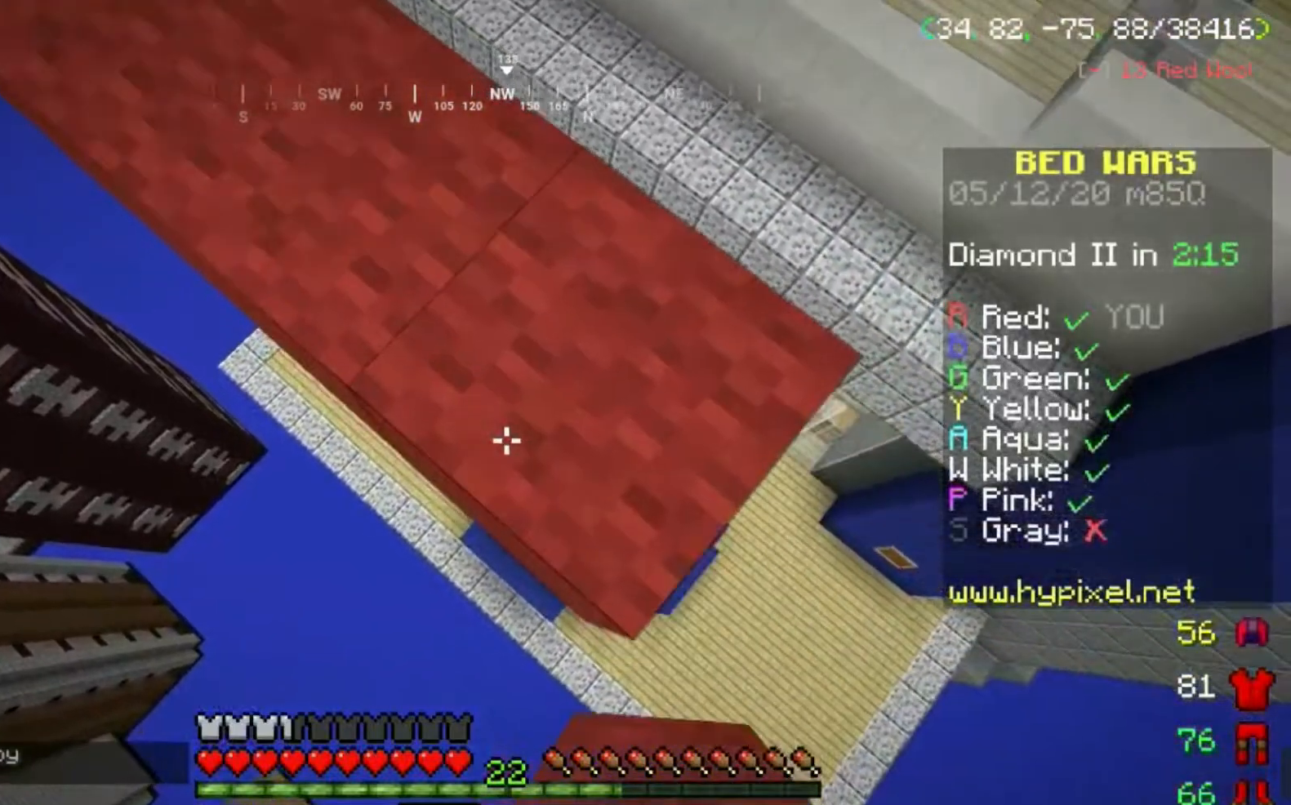
{"keys": [], "mouse": [], "events": [[434, "d", "up"], [434, "mouse_right", "up"], [434, "s", "up"]]}
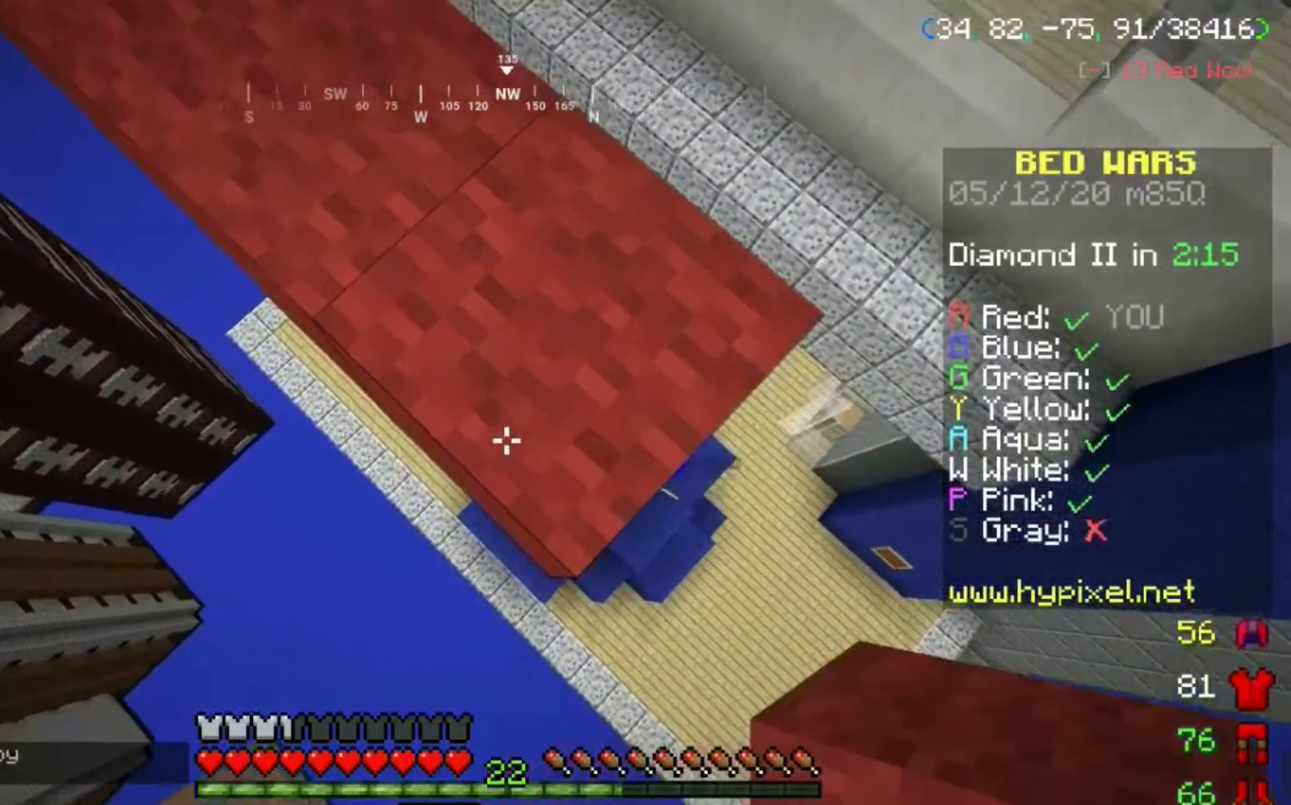
{"keys": ["d"], "mouse": [], "events": [[434, "d", "down"]]}